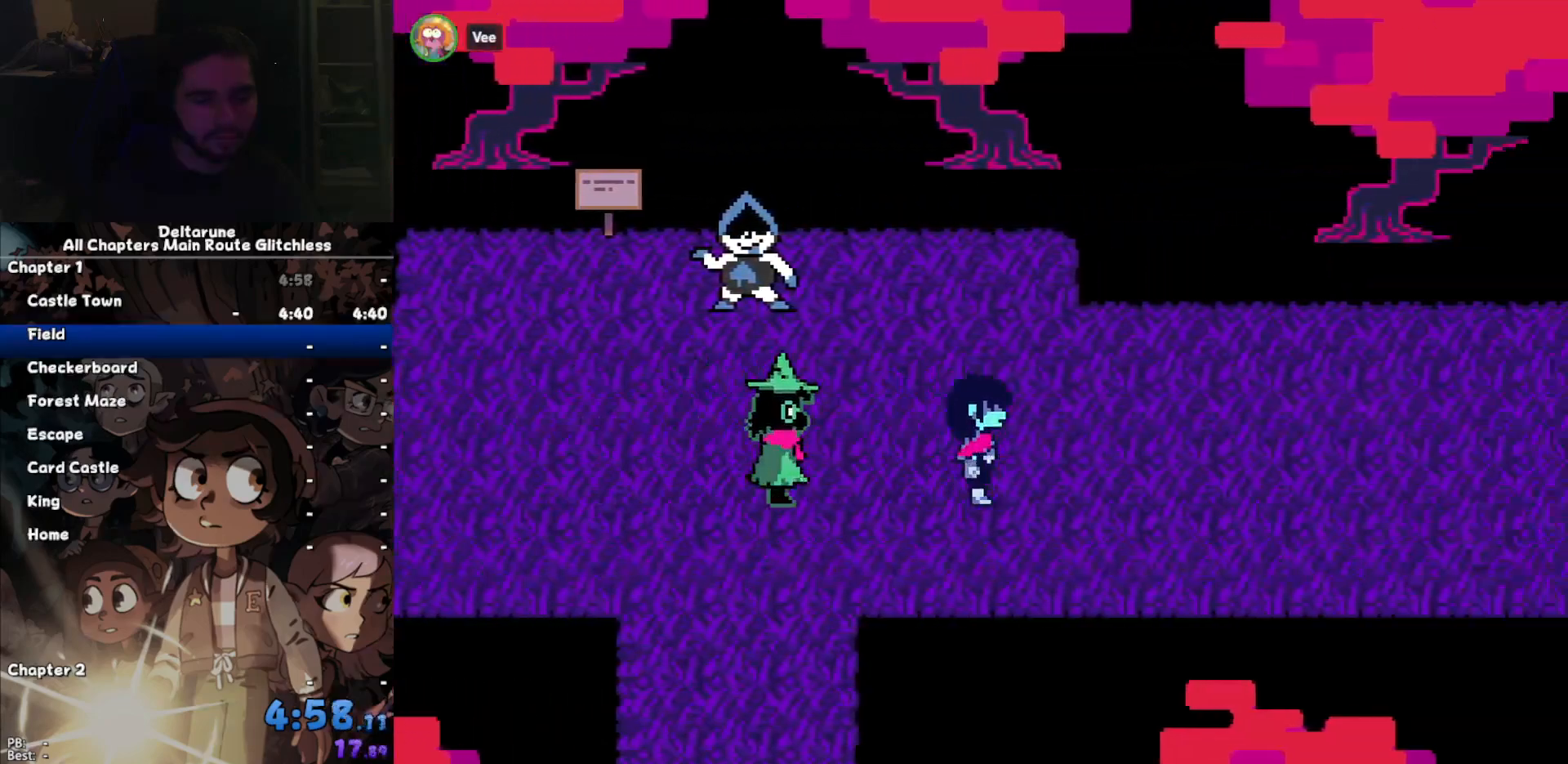
Gameplay with keyboard; each line is a JSON object with the keys held at the frame after it. "events" lists presses ("down") and releases ("up") of "c", "down", "left", "return", "right", "up", "x" and "z" between this image and that frame as [ms after this image, input, new state], when the widget could be followed in between. No other keys are recorded. Mouse input is not recorded. Not read: ctrl shift.
{"keys": ["right", "z"], "events": [[33, "return", "up"], [33, "z", "up"], [100, "return", "down"], [133, "z", "down"], [167, "return", "up"], [167, "z", "up"], [200, "return", "down"], [333, "return", "up"], [333, "z", "down"], [367, "return", "down"], [367, "z", "up"], [467, "return", "up"], [500, "z", "down"]]}
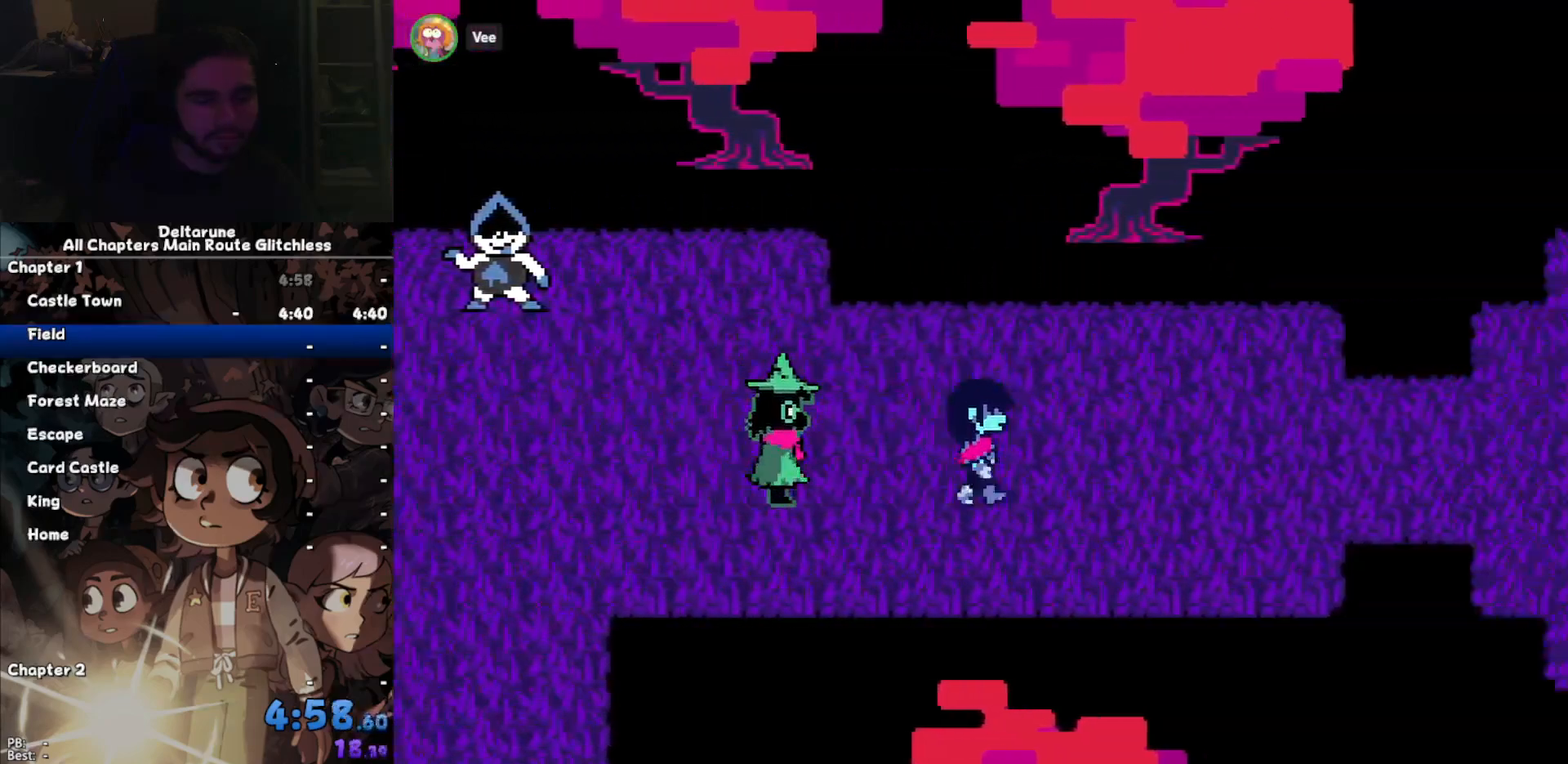
{"keys": ["return", "right", "z"], "events": [[67, "return", "down"], [67, "z", "up"], [100, "return", "up"], [133, "z", "down"], [200, "return", "down"], [200, "z", "up"], [300, "return", "up"], [333, "z", "down"], [367, "return", "down"], [367, "z", "up"], [433, "return", "up"], [467, "return", "down"], [467, "z", "down"]]}
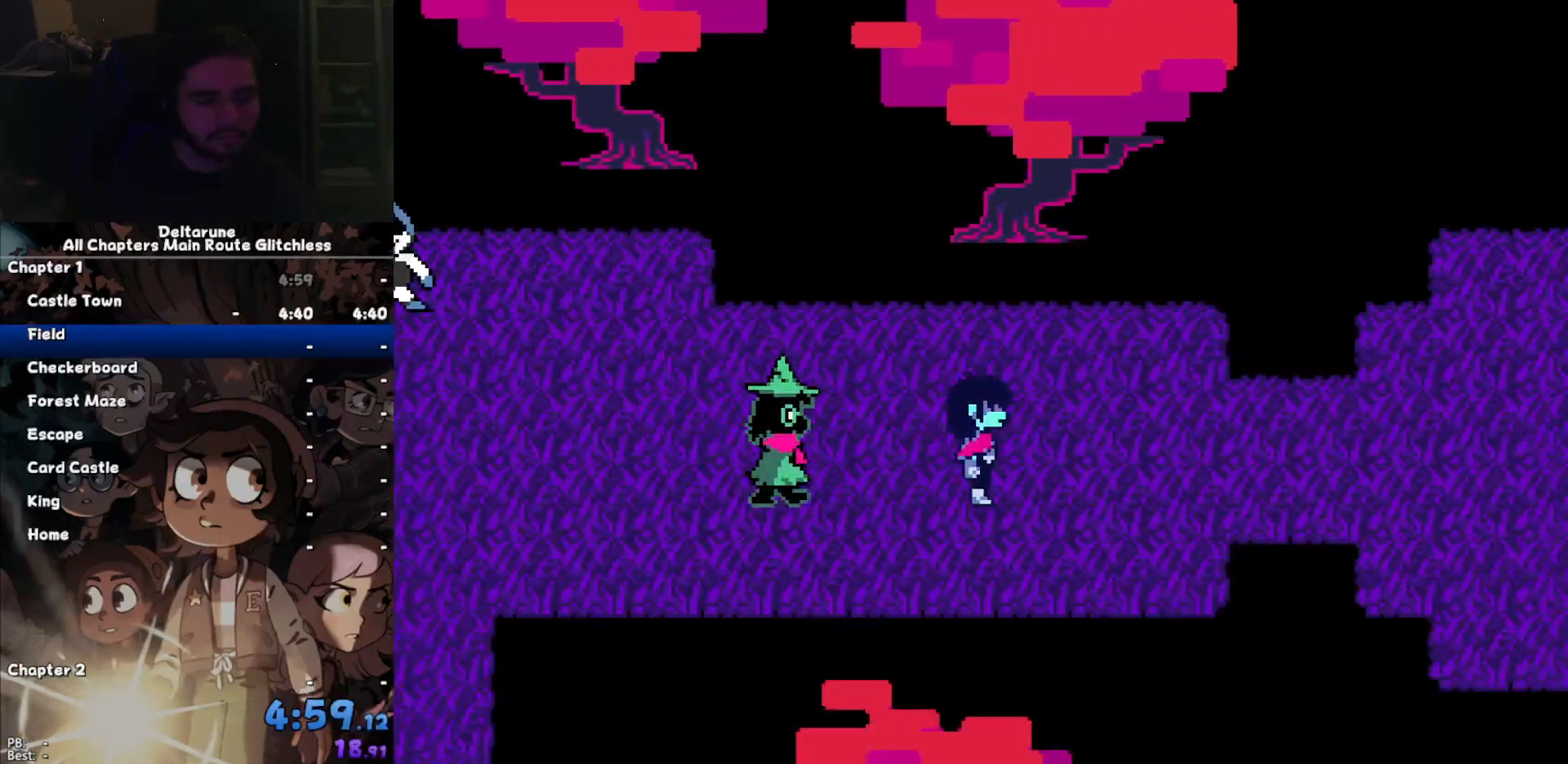
{"keys": ["right"], "events": [[67, "return", "up"], [67, "z", "up"], [133, "return", "down"], [133, "z", "down"], [200, "return", "up"], [267, "z", "up"]]}
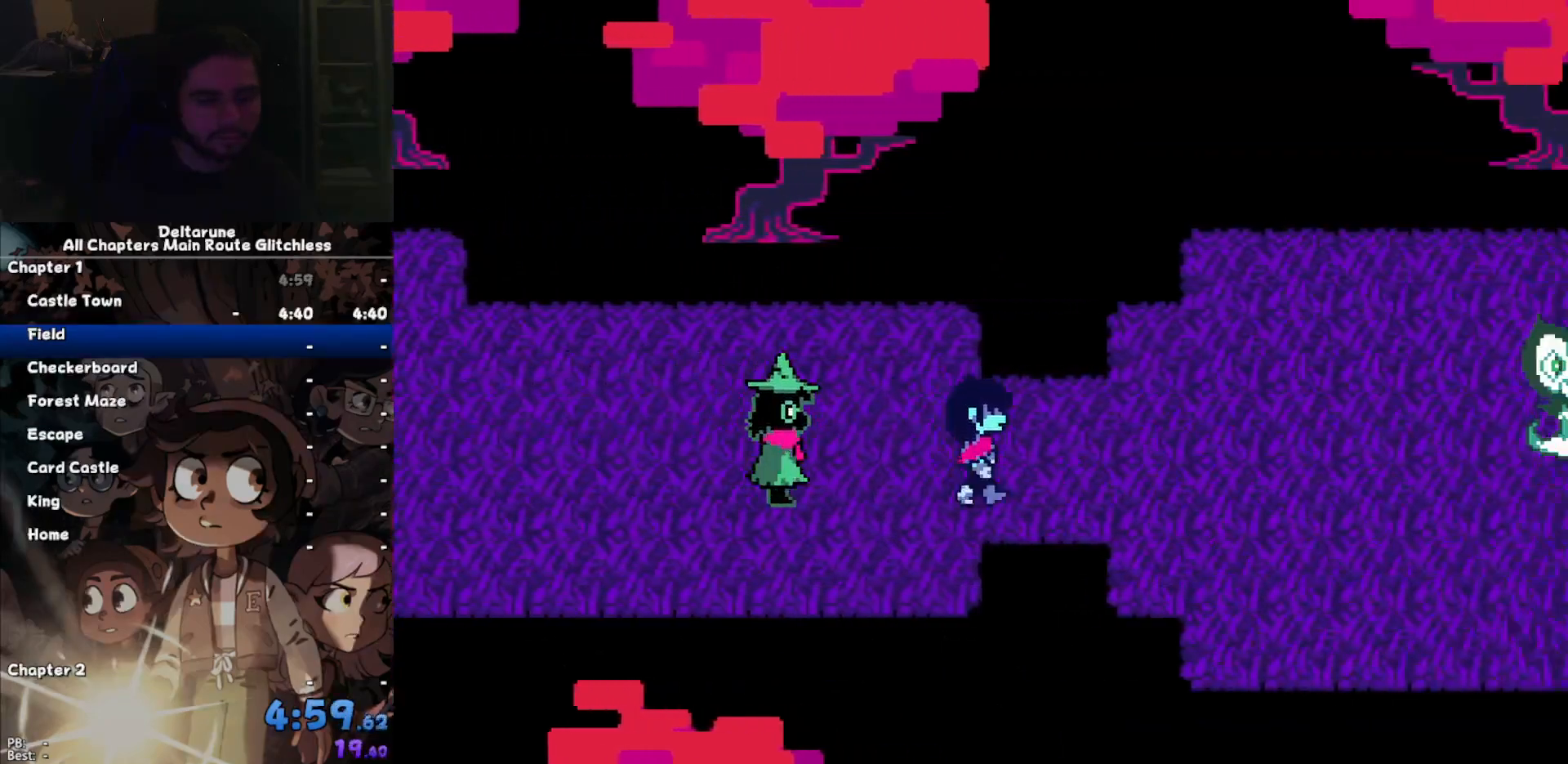
{"keys": ["down", "right"], "events": [[467, "down", "down"]]}
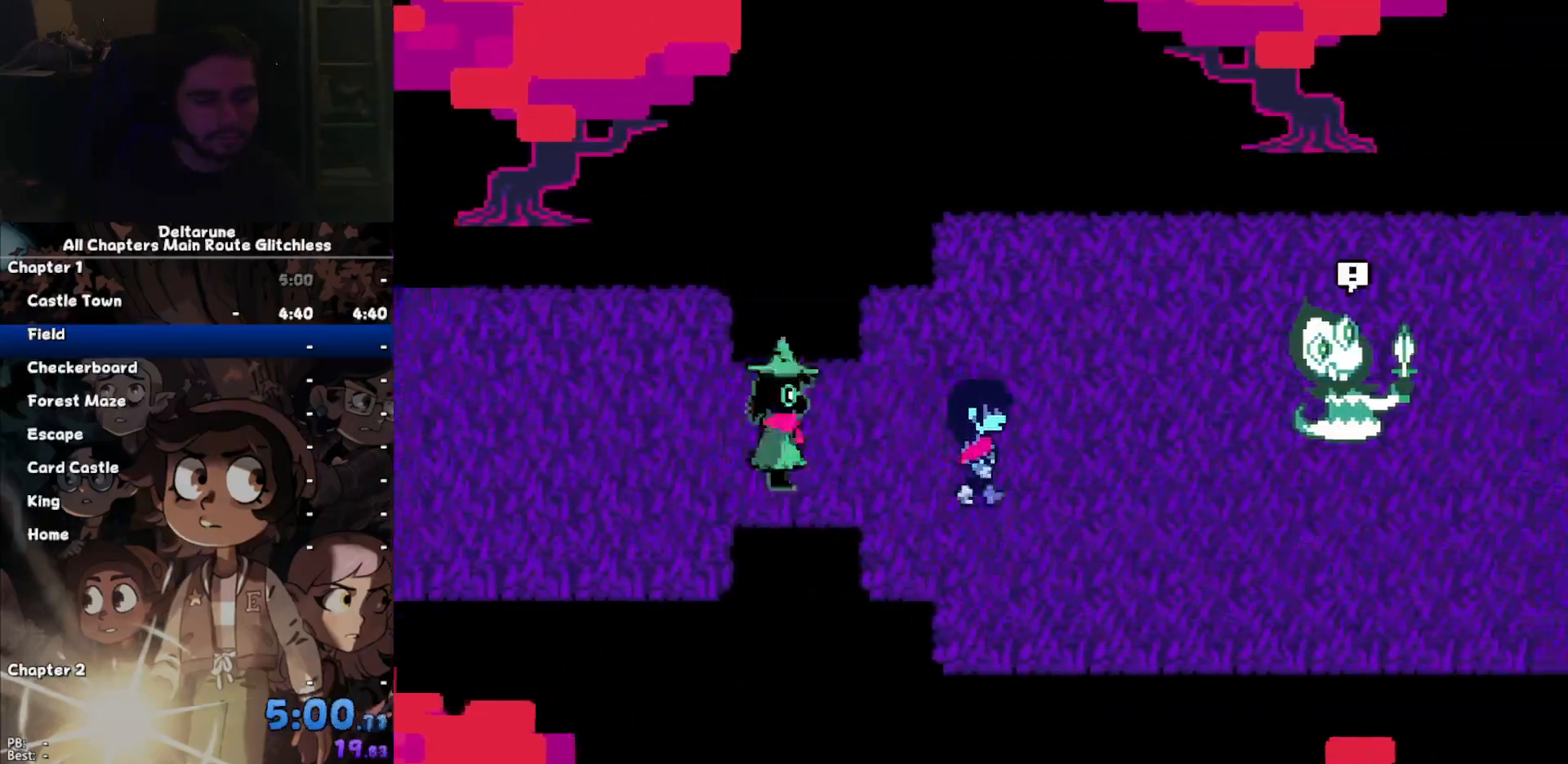
{"keys": ["right"], "events": [[300, "down", "up"]]}
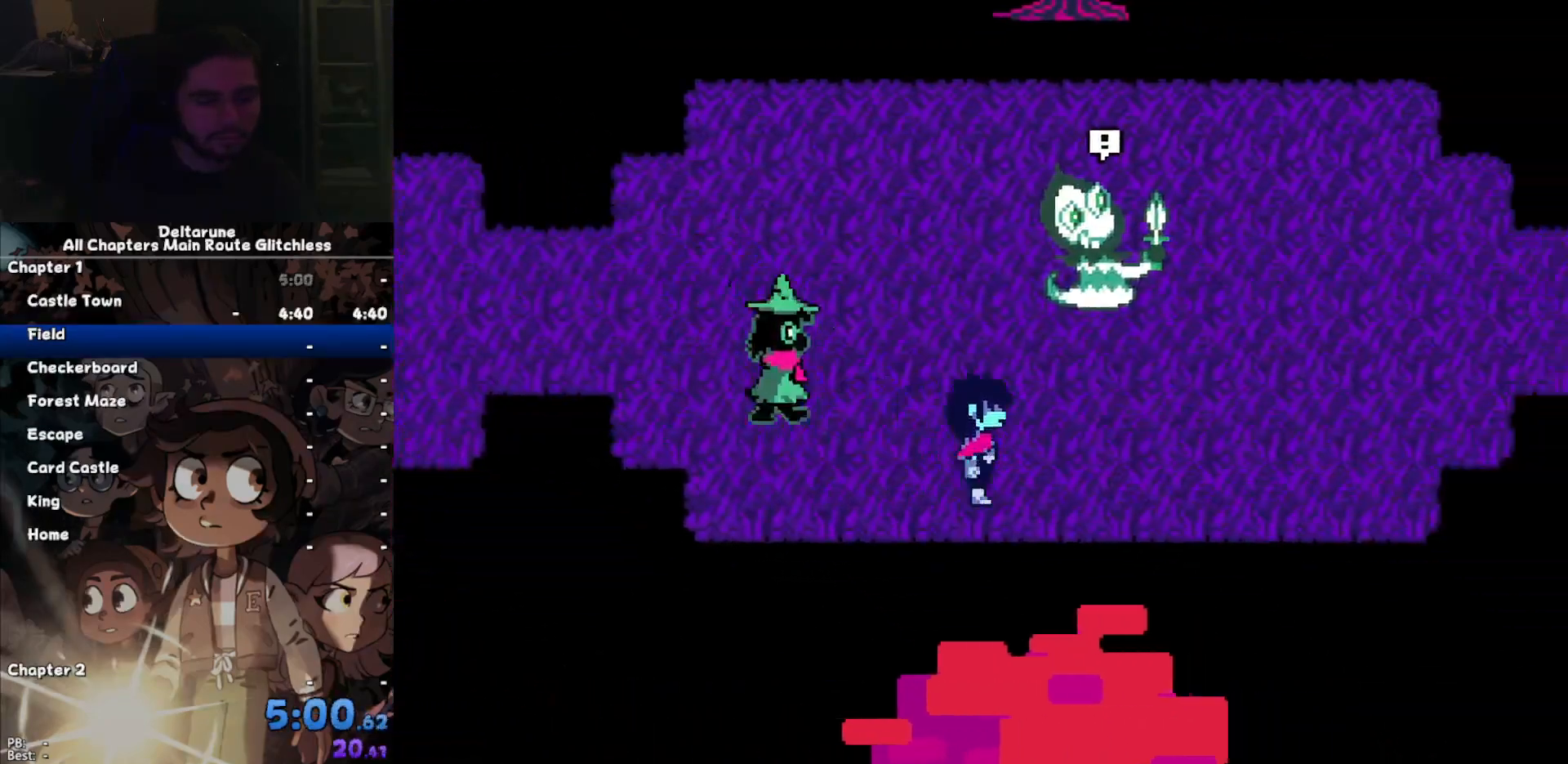
{"keys": ["right"], "events": []}
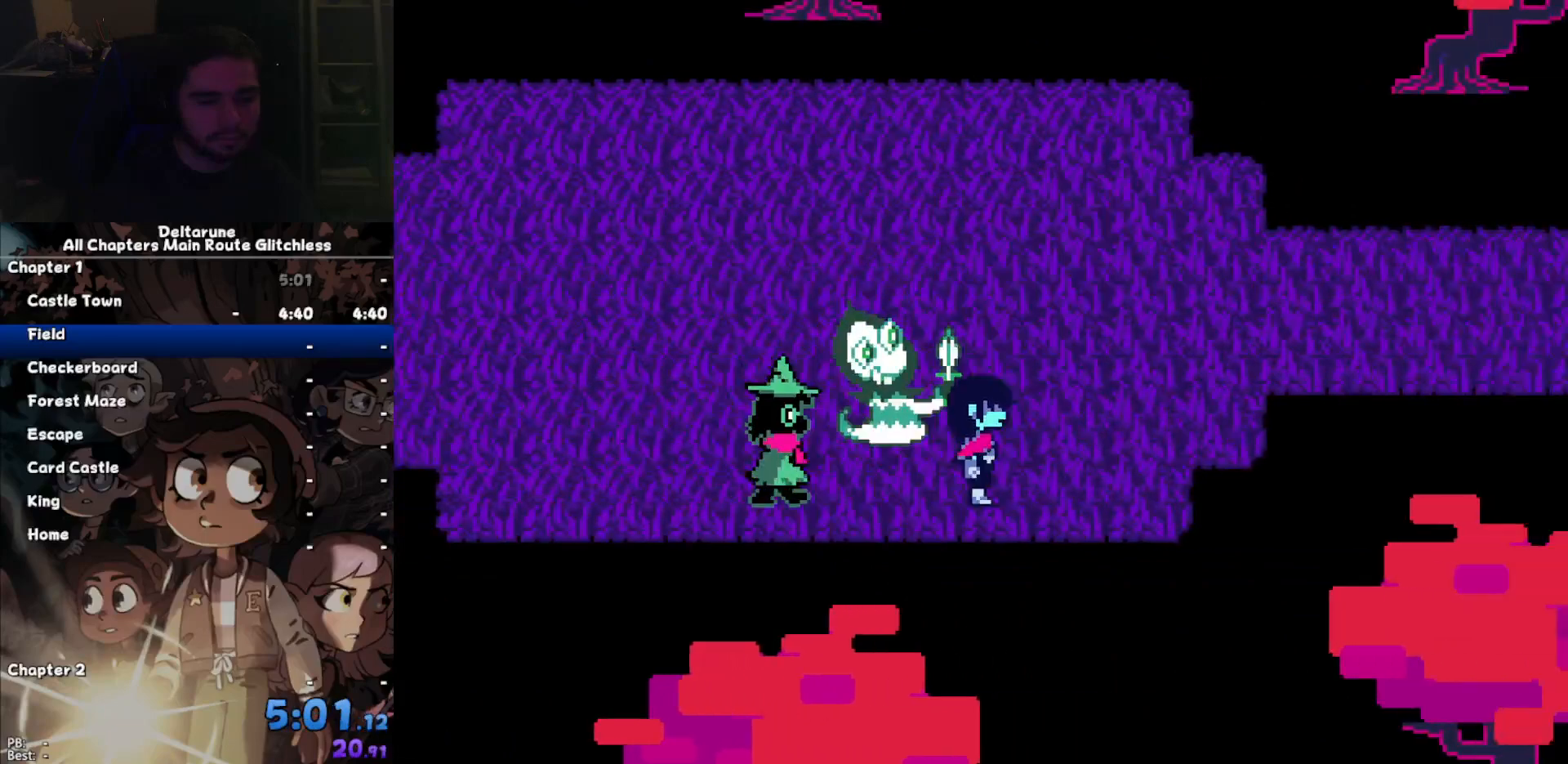
{"keys": ["right"], "events": [[167, "up", "down"], [500, "up", "up"]]}
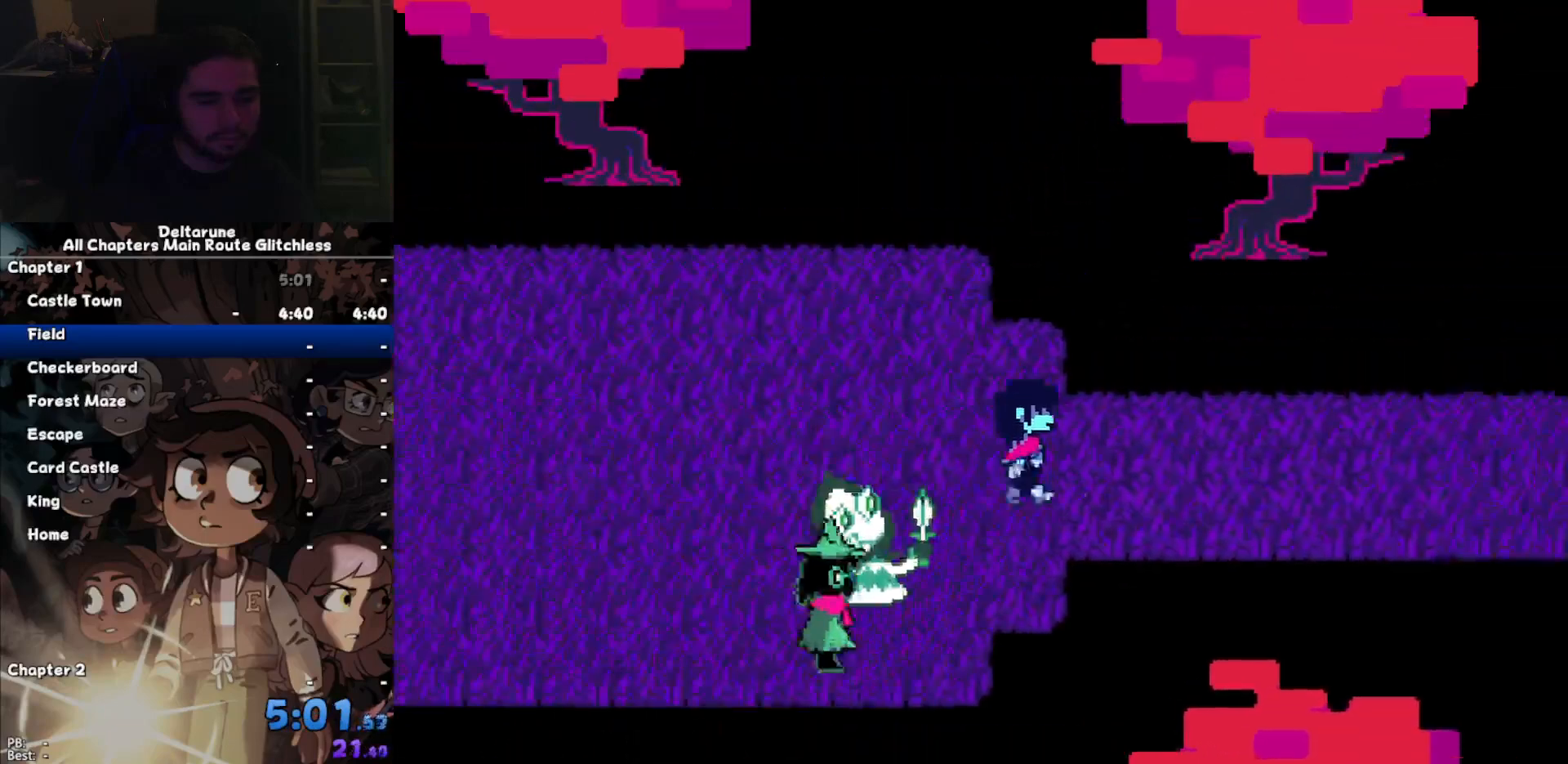
{"keys": ["right"], "events": []}
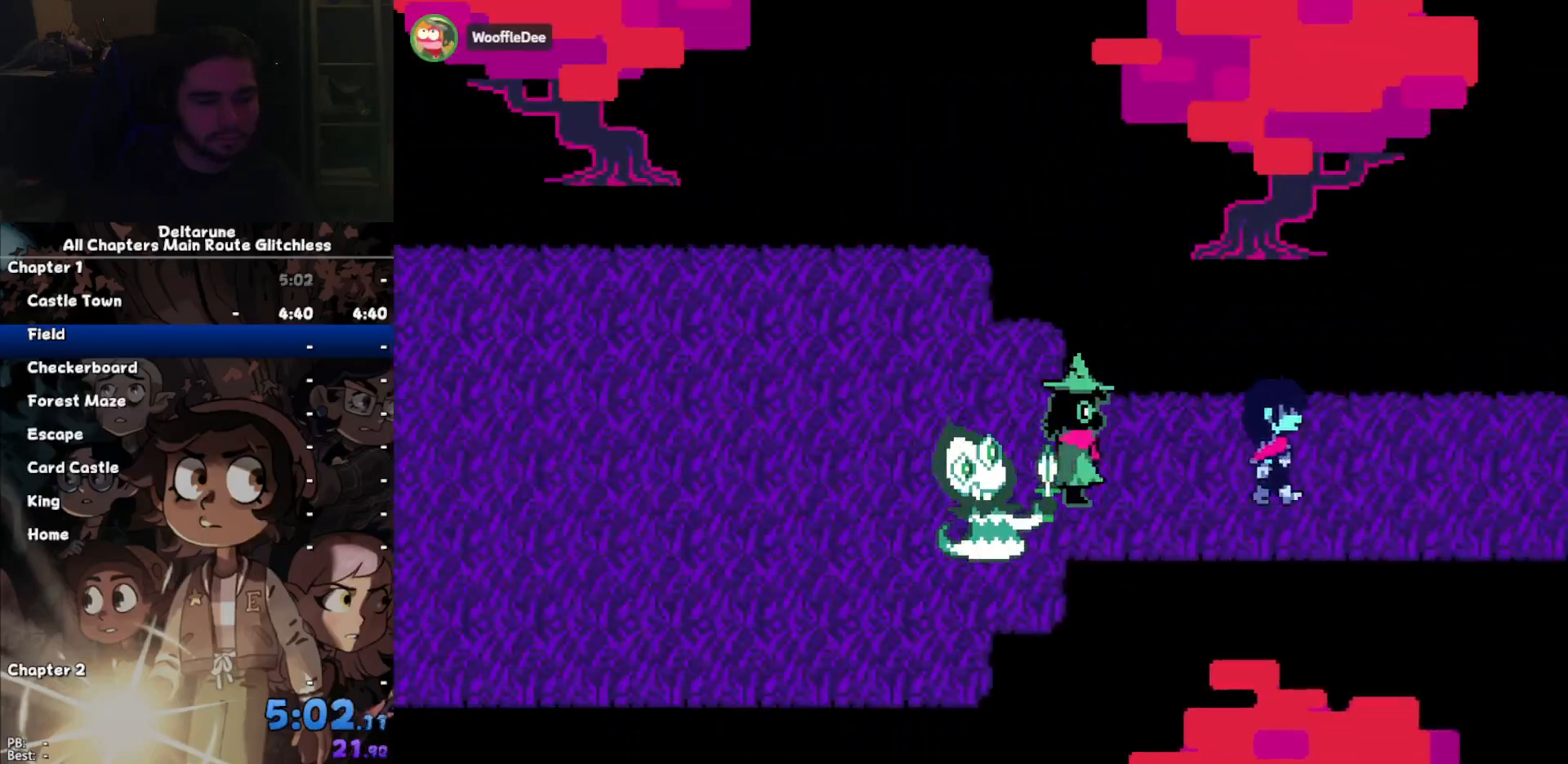
{"keys": ["right"], "events": []}
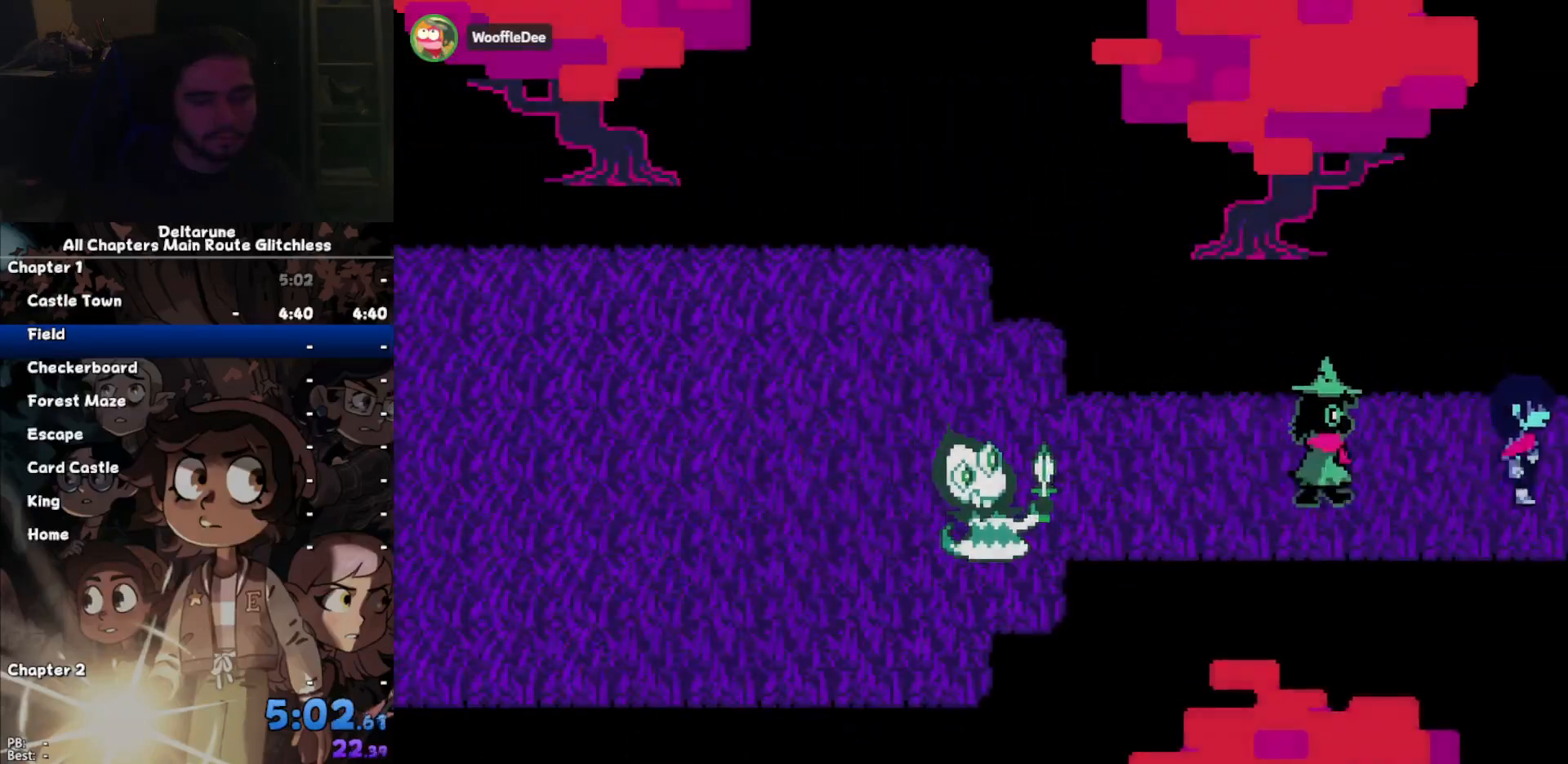
{"keys": ["right"], "events": []}
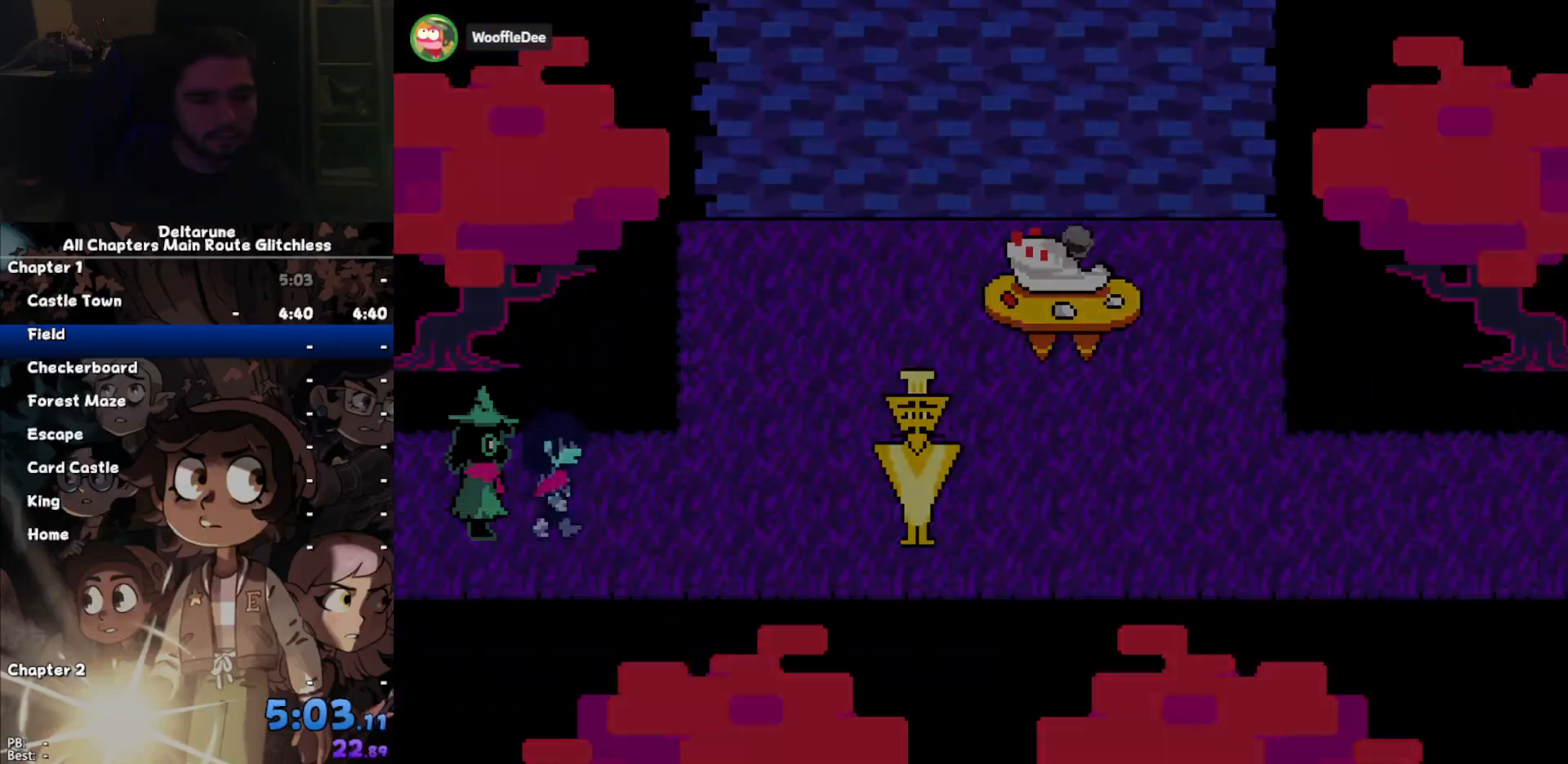
{"keys": ["right", "up"], "events": [[433, "up", "down"]]}
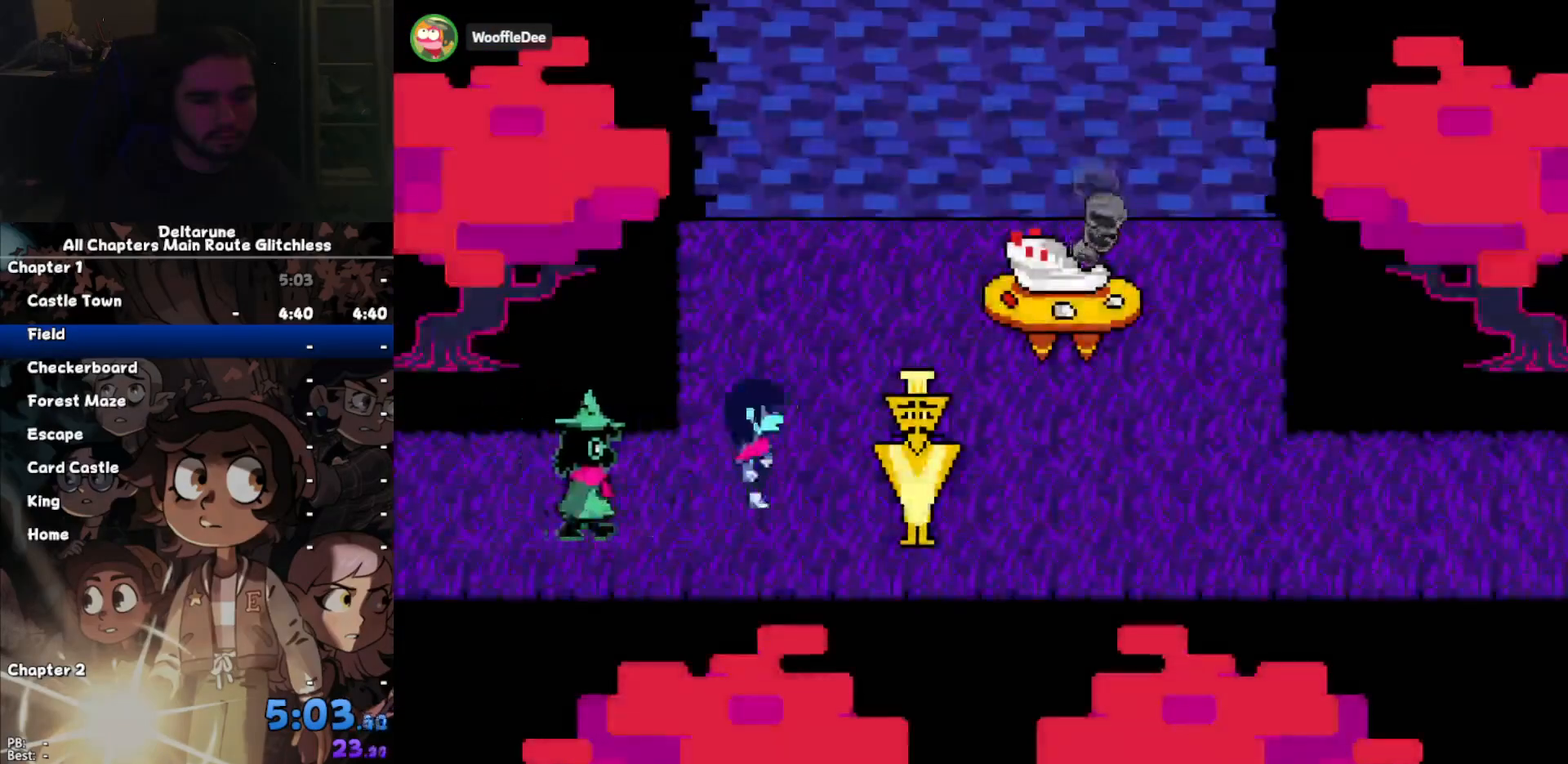
{"keys": ["right"], "events": [[167, "up", "up"]]}
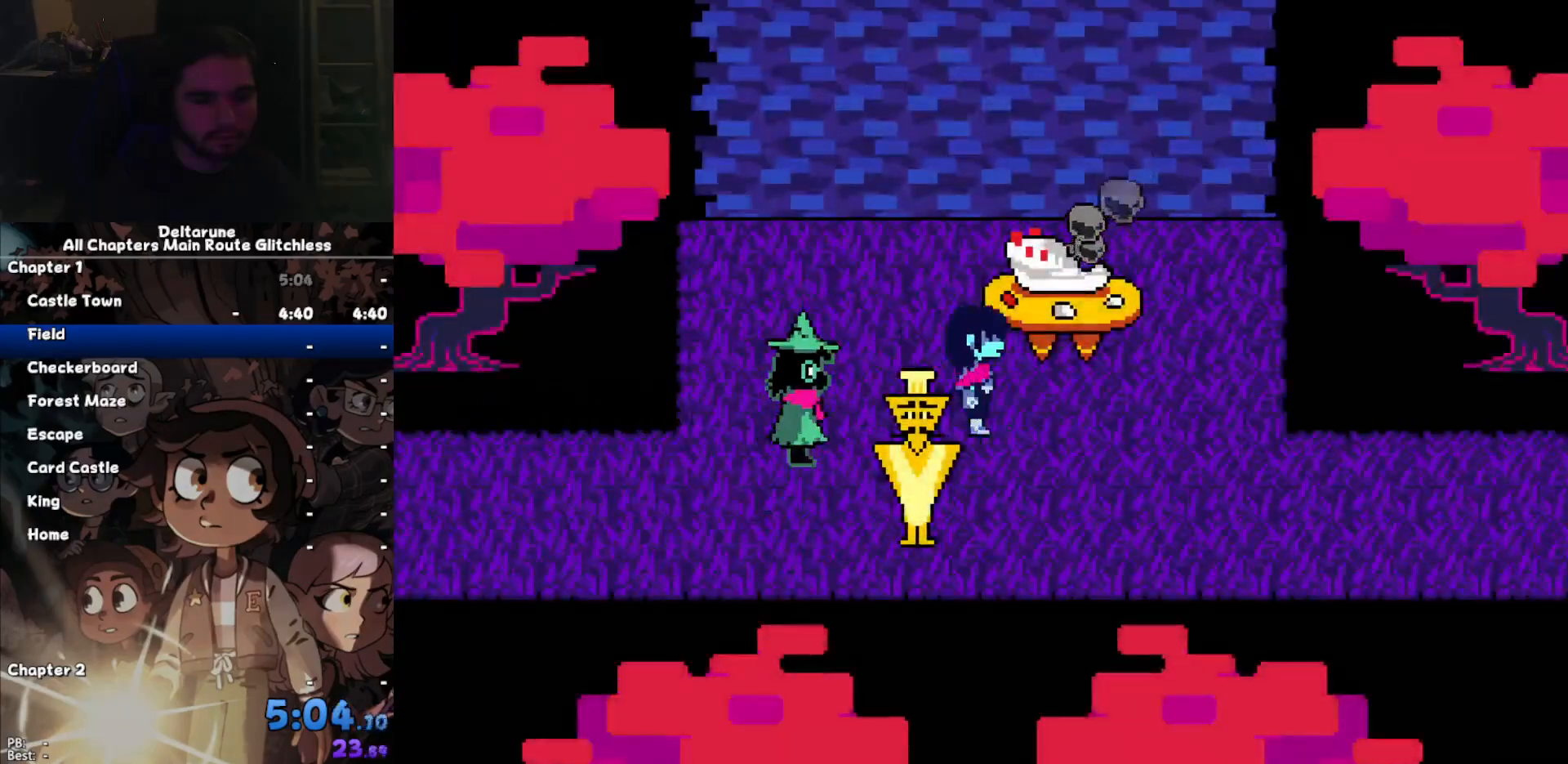
{"keys": ["right"], "events": [[167, "down", "down"], [467, "down", "up"]]}
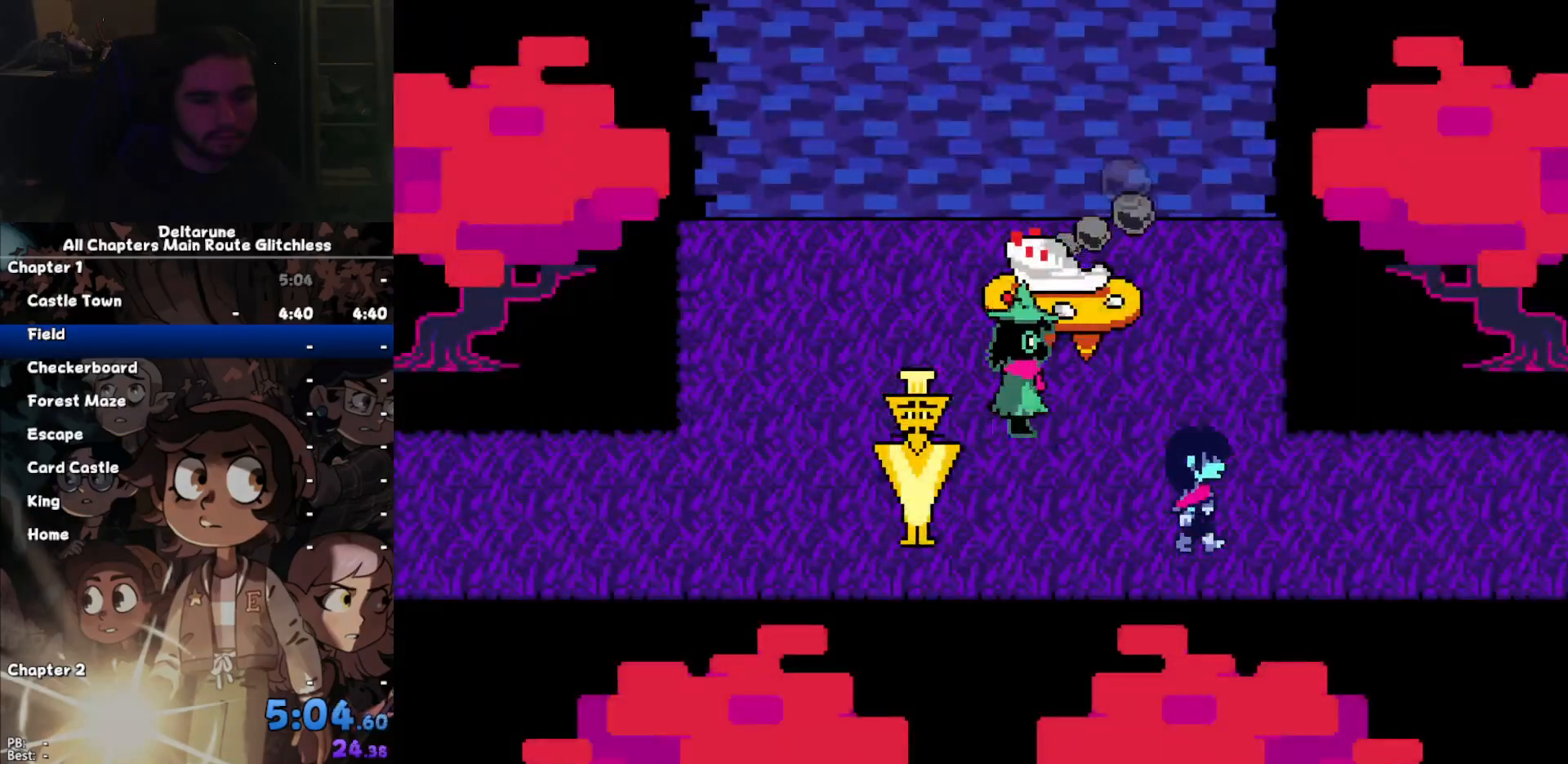
{"keys": ["right"], "events": []}
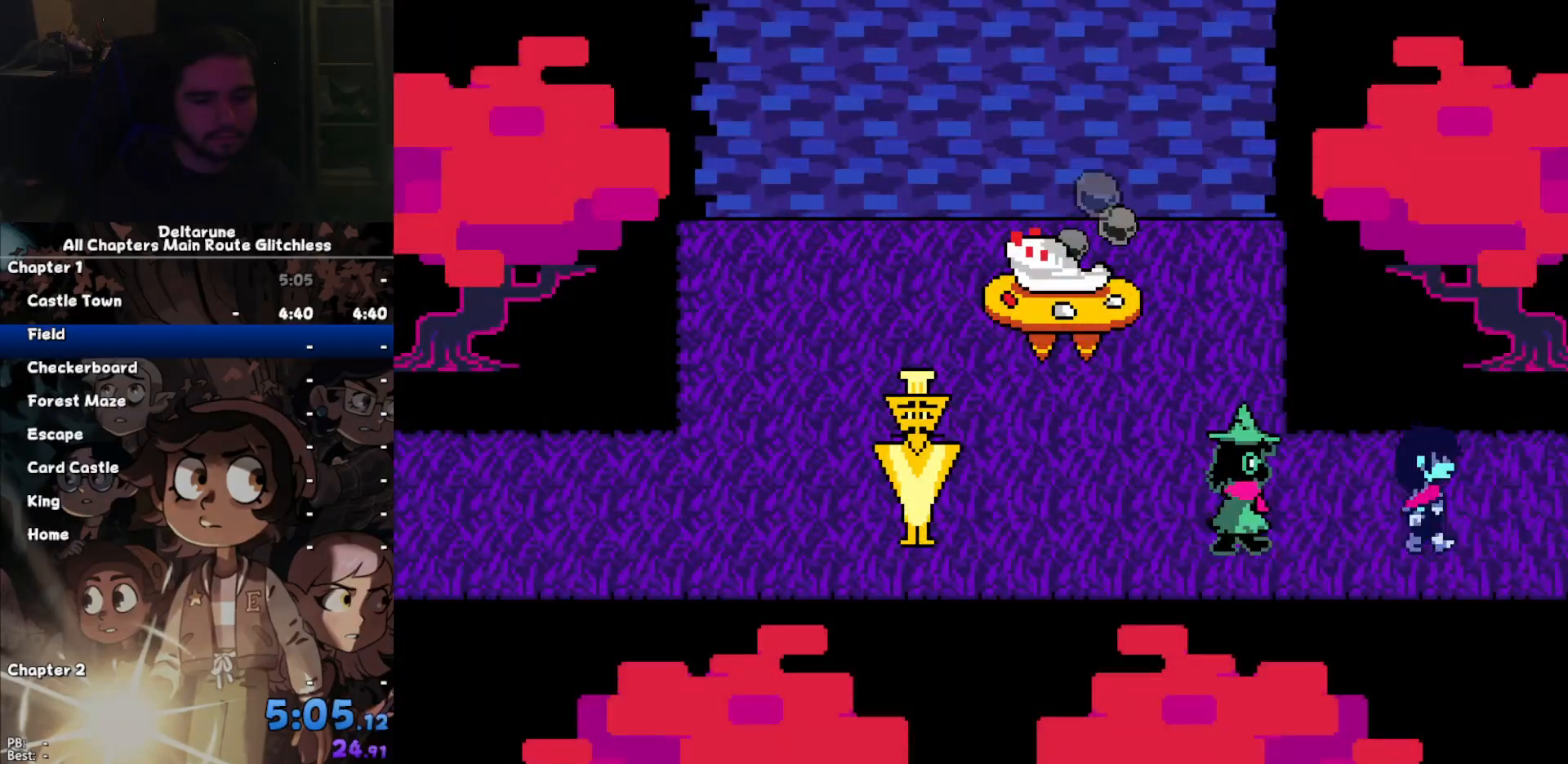
{"keys": ["right"], "events": []}
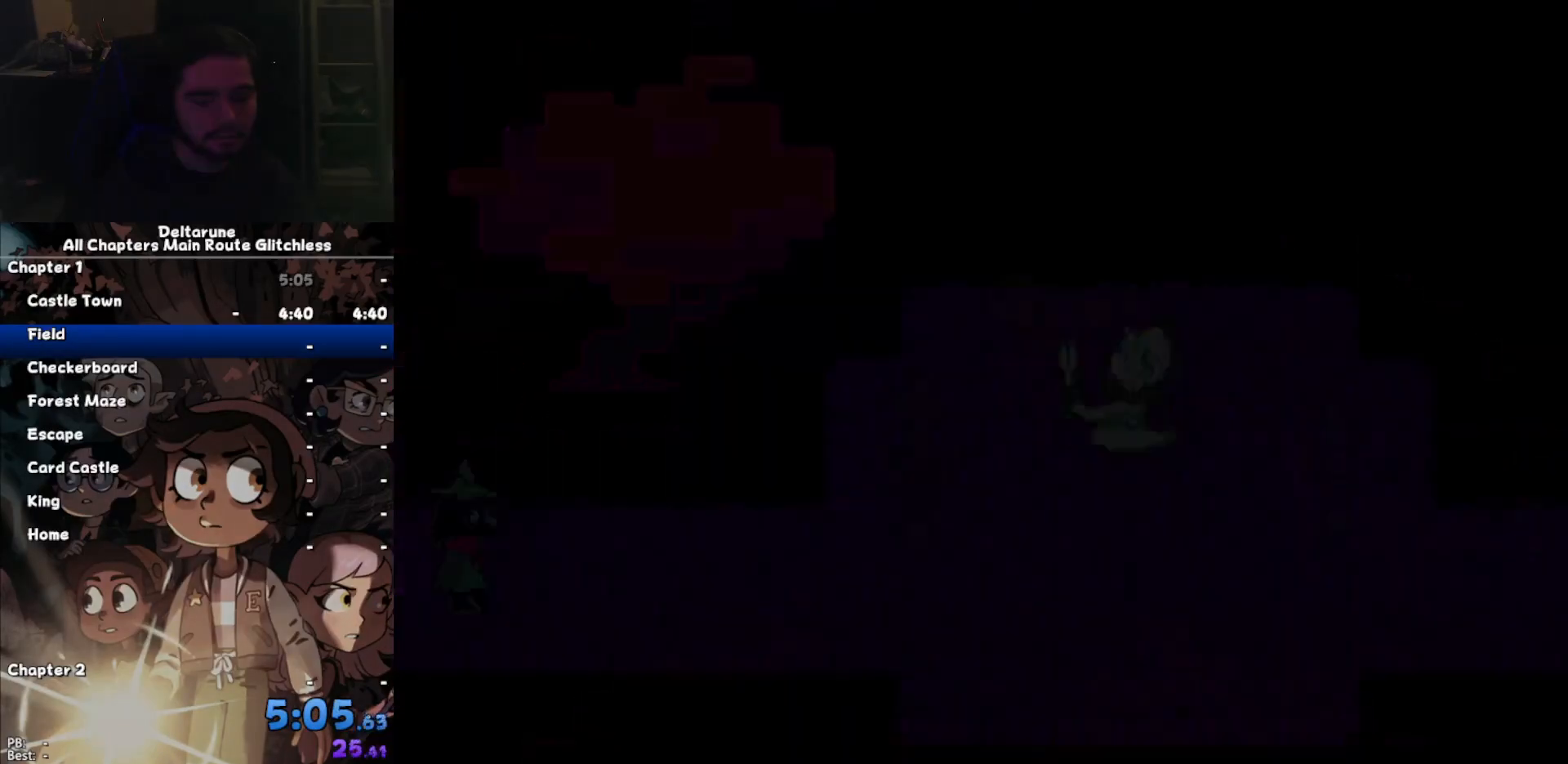
{"keys": ["right"], "events": []}
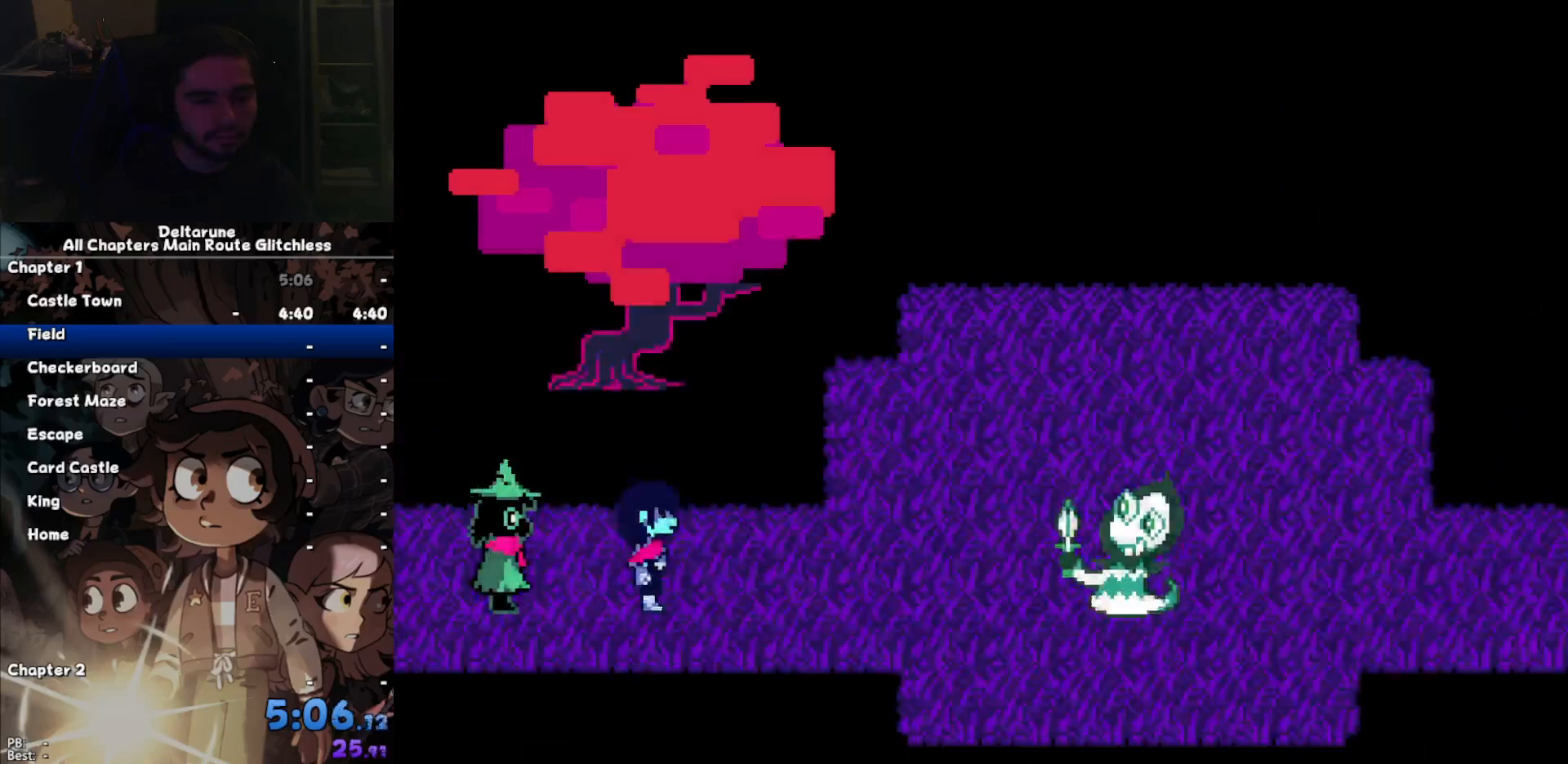
{"keys": ["right"], "events": []}
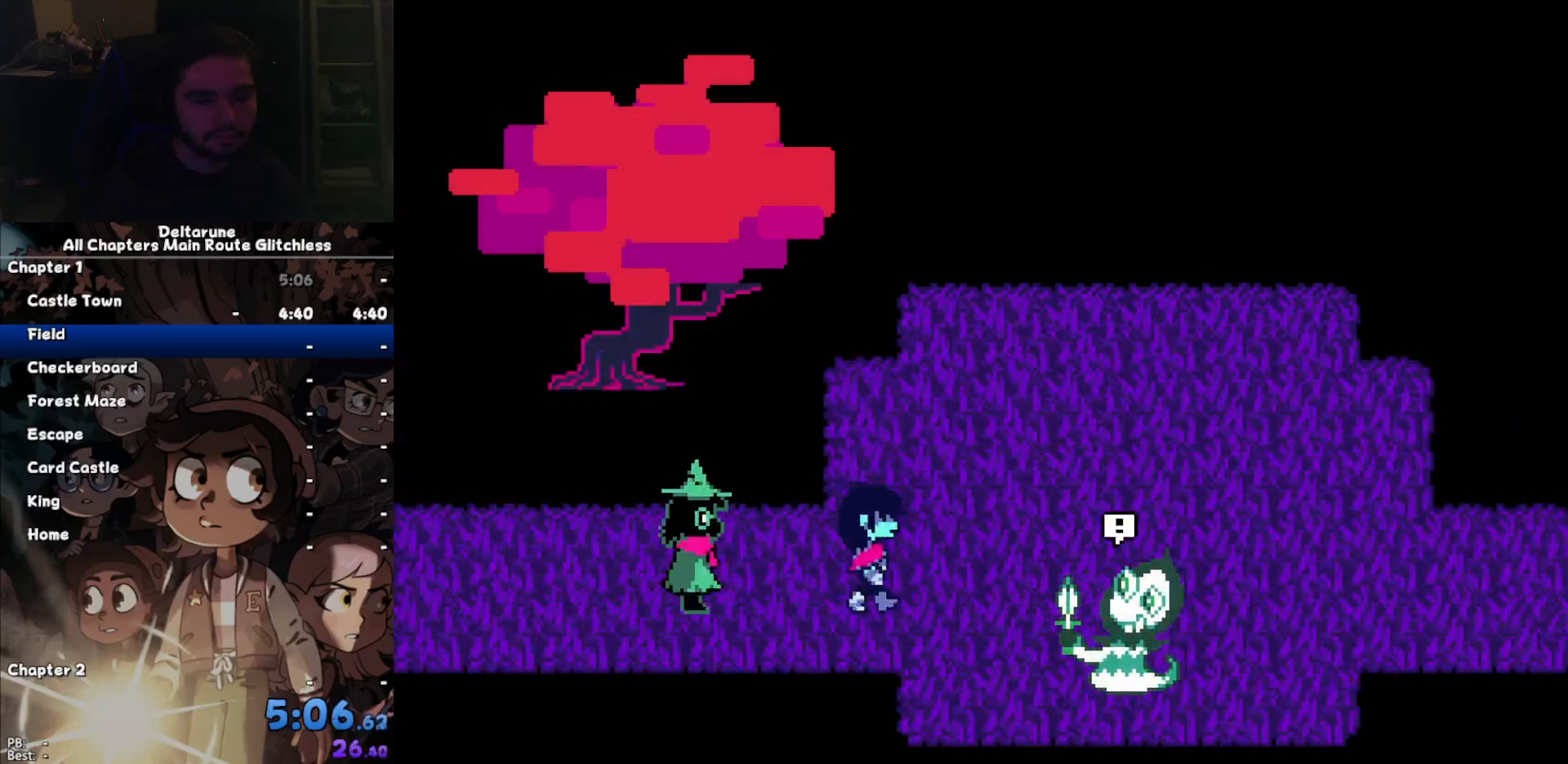
{"keys": ["right"], "events": [[67, "up", "down"], [500, "up", "up"]]}
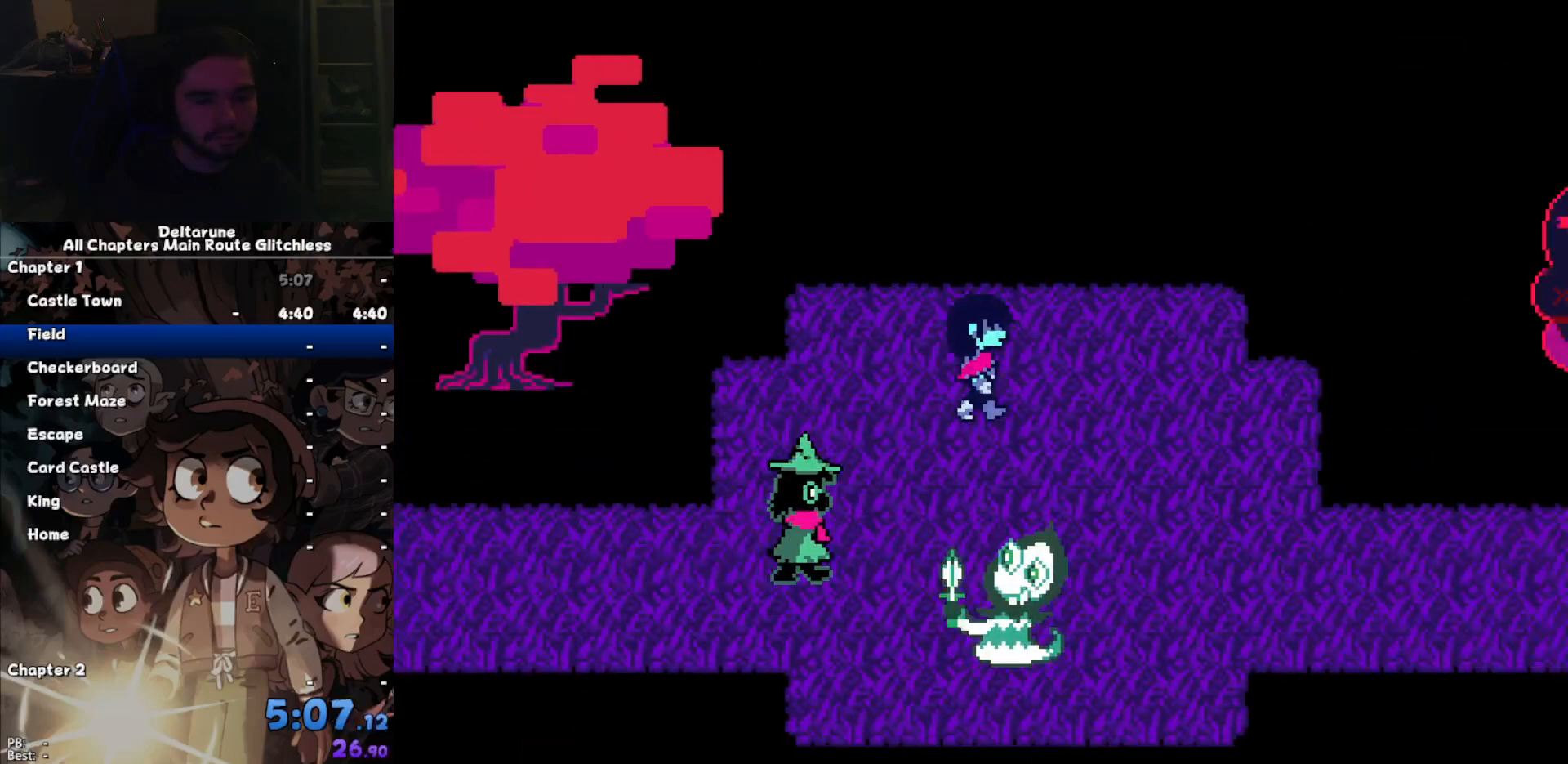
{"keys": ["down", "right"], "events": [[333, "down", "down"]]}
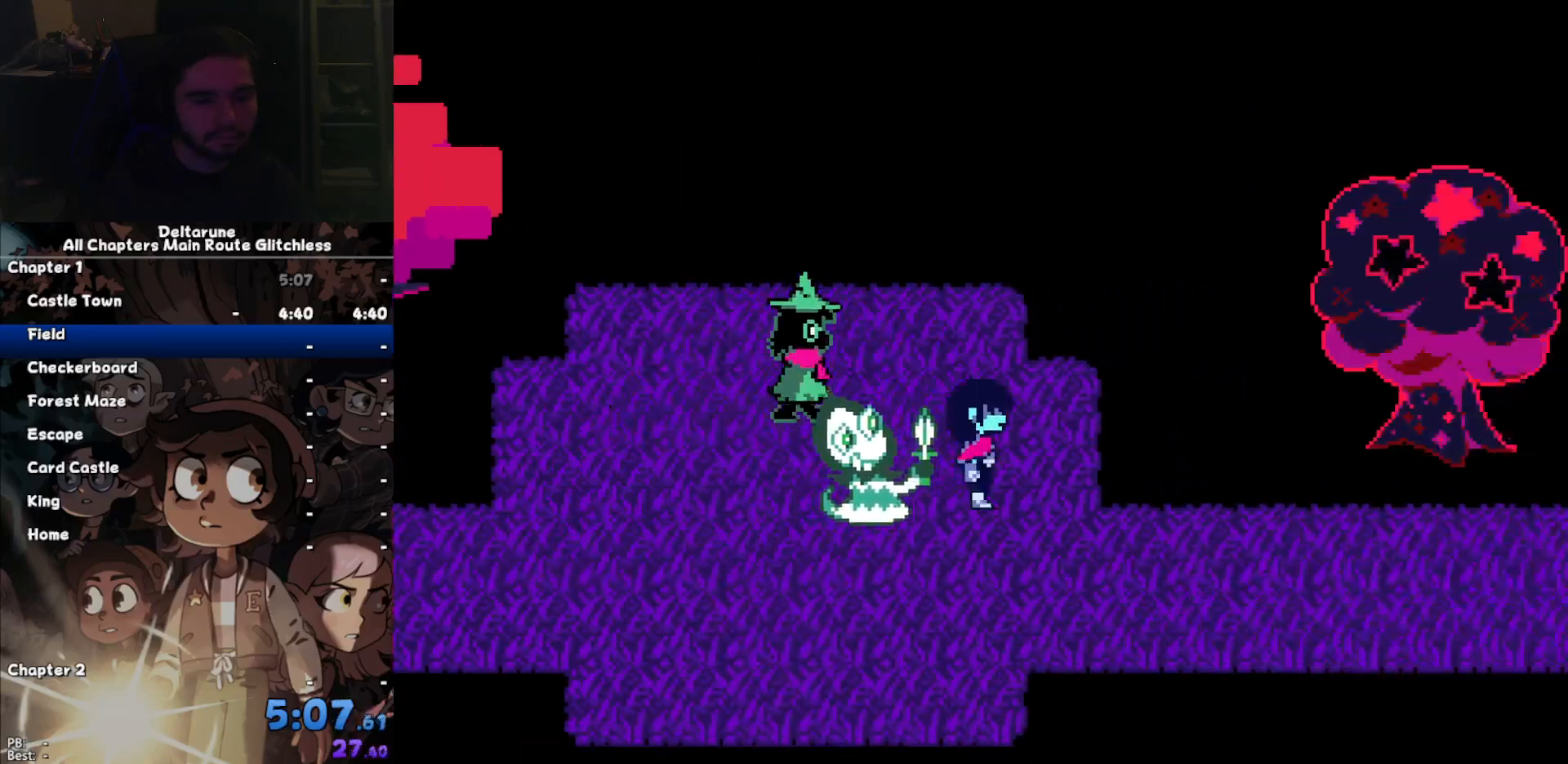
{"keys": ["right"], "events": [[300, "down", "up"]]}
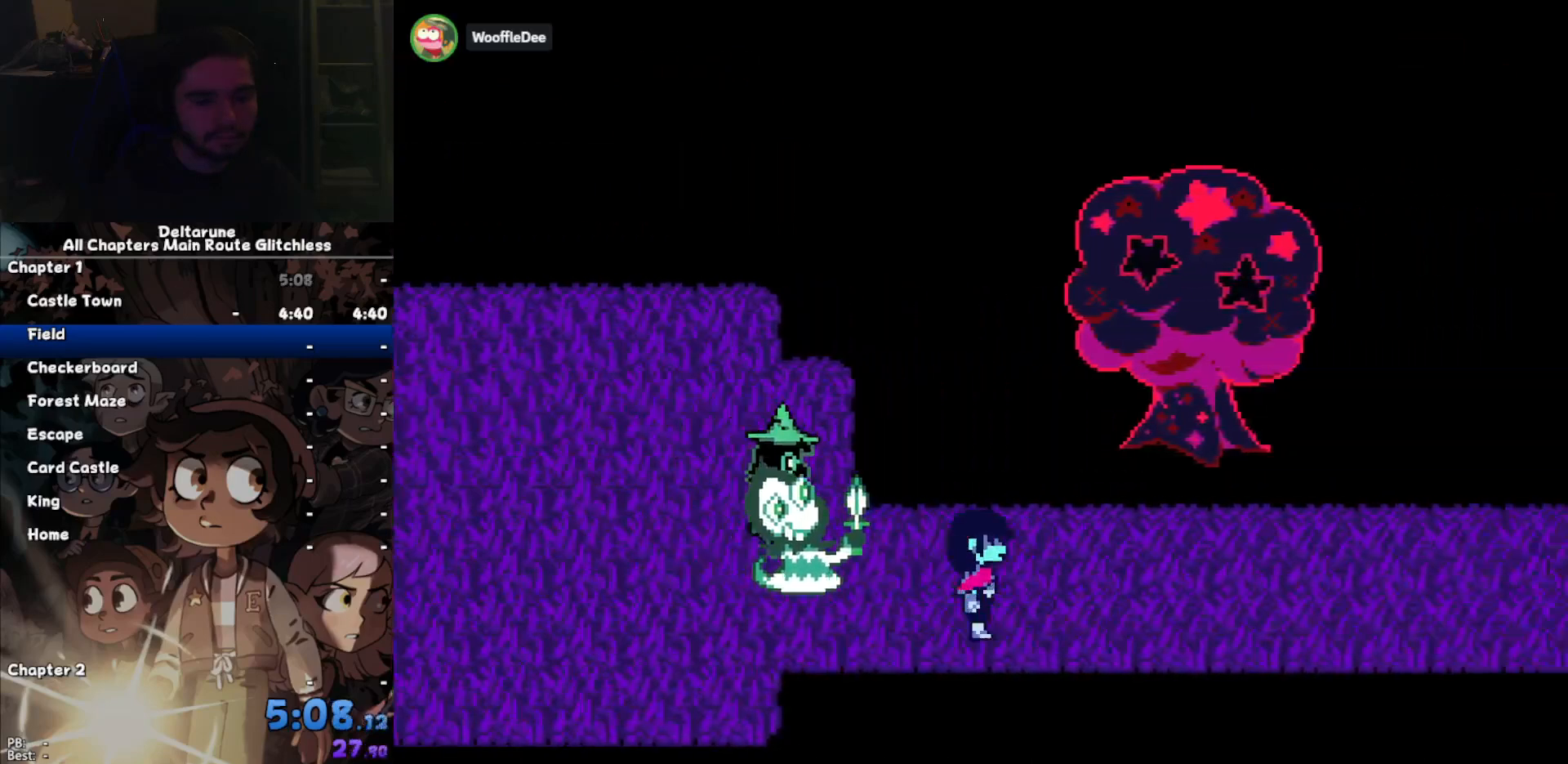
{"keys": ["right"], "events": []}
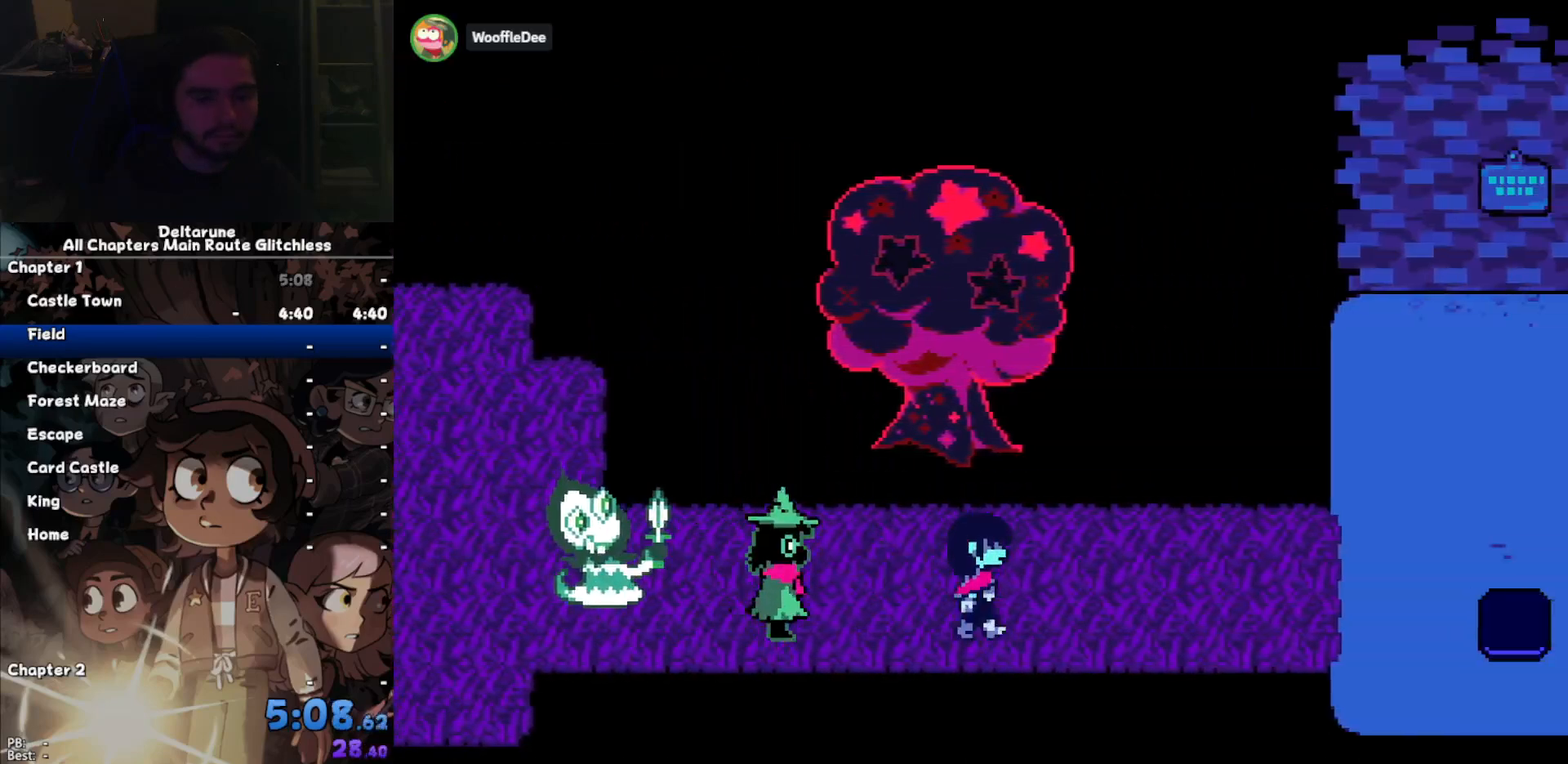
{"keys": ["right"], "events": [[167, "up", "down"], [267, "up", "up"]]}
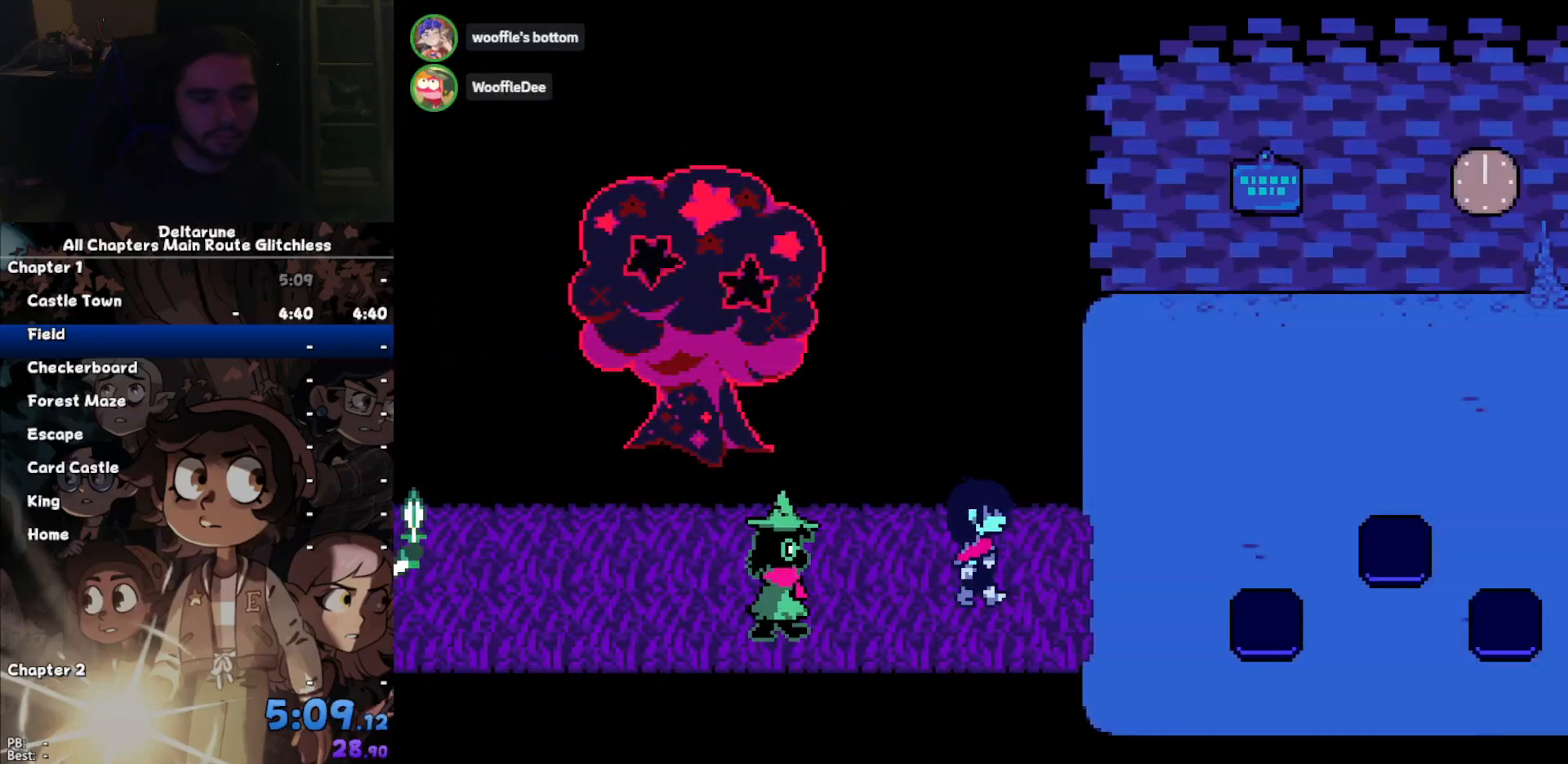
{"keys": ["right", "up"], "events": [[467, "up", "down"]]}